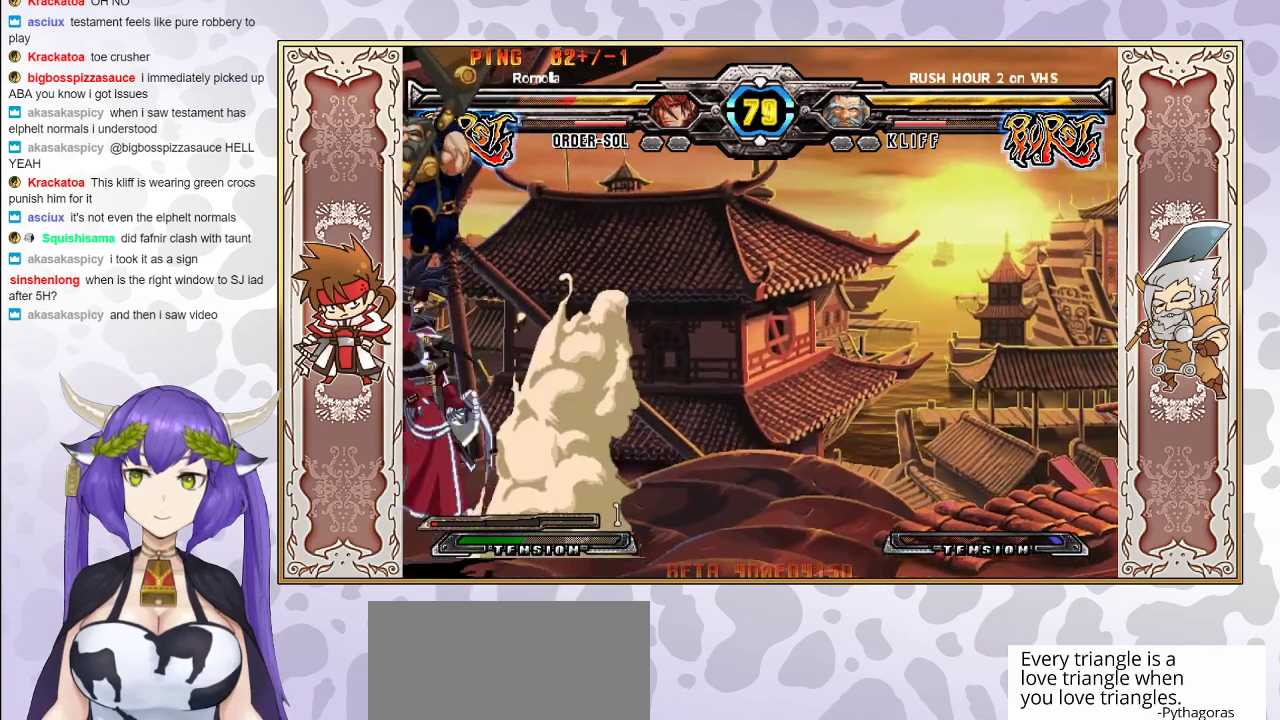
Gameplay with a controller (arcade stick); each line is a JSON object with the inputs held at the frame after it. "events" lists button and stick changes between this image and that frame as [ms after this image, input, new state], when the widget could be followed in between. Not read: L3 R3 left_stick.
{"buttons": [], "events": [[200, "CIRCLE", "down"], [333, "CIRCLE", "up"]]}
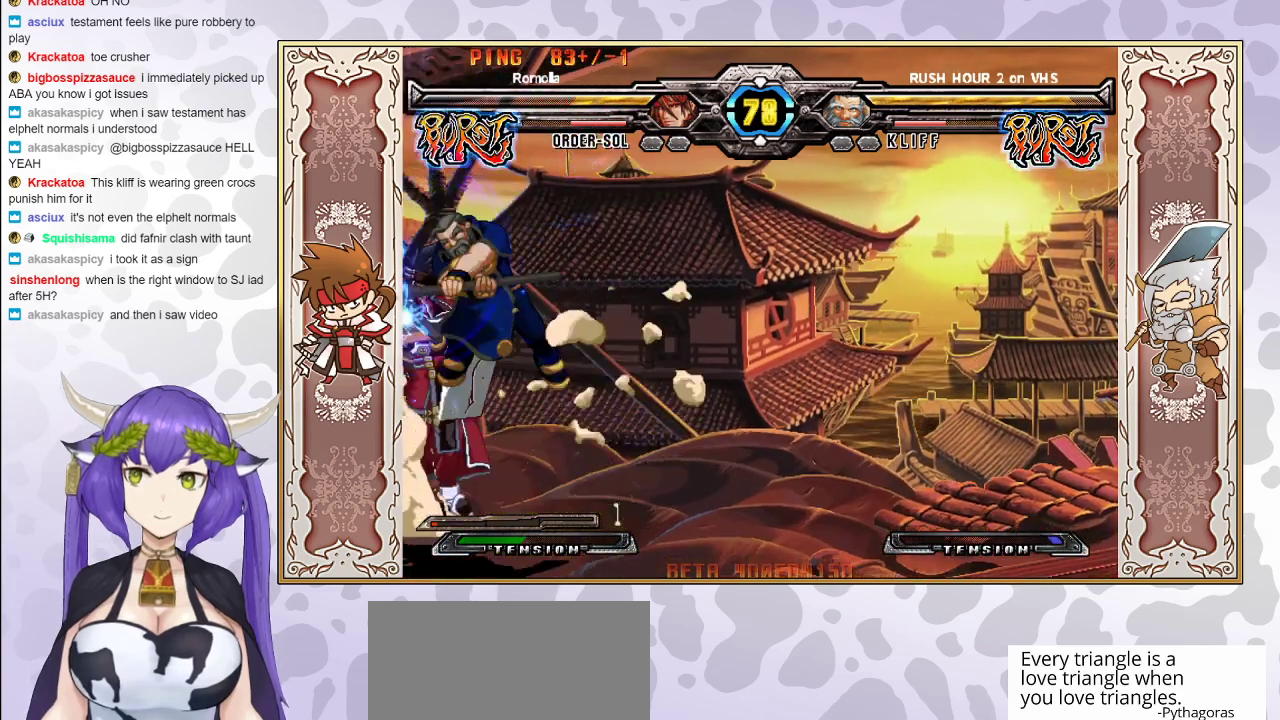
{"buttons": [], "events": [[83, "CIRCLE", "down"], [183, "CIRCLE", "up"]]}
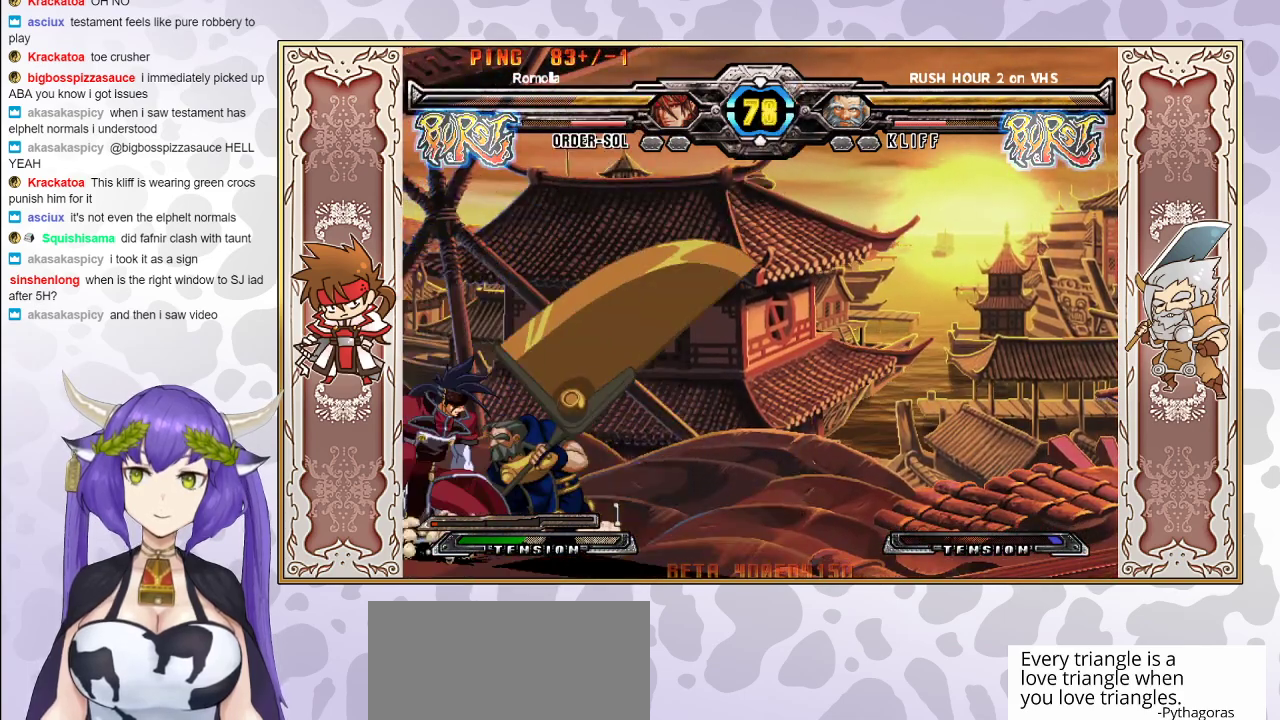
{"buttons": [], "events": []}
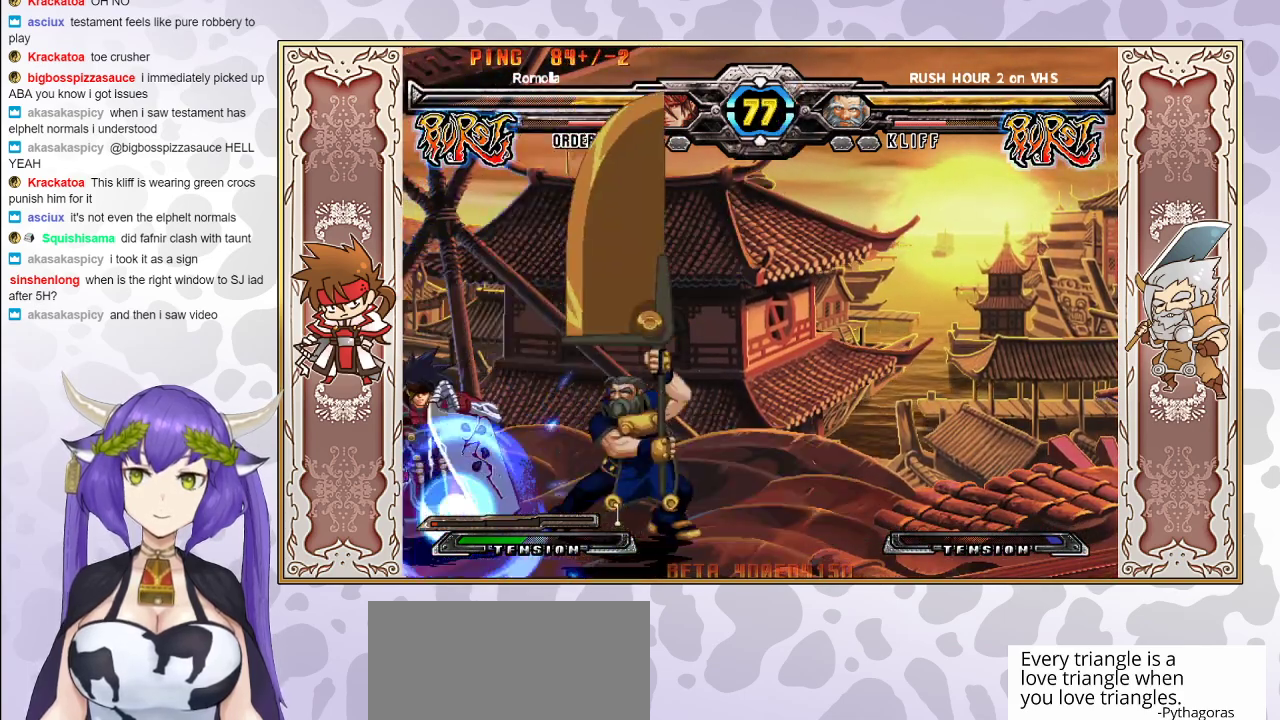
{"buttons": [], "events": []}
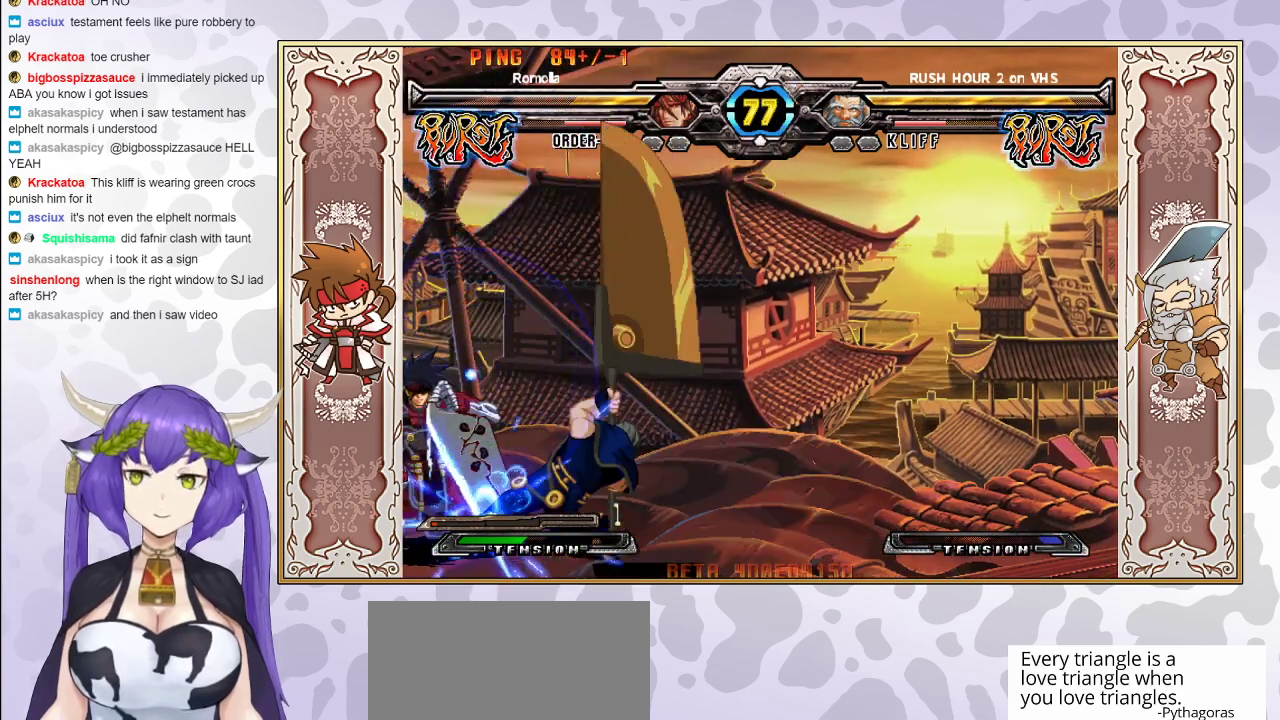
{"buttons": [], "events": []}
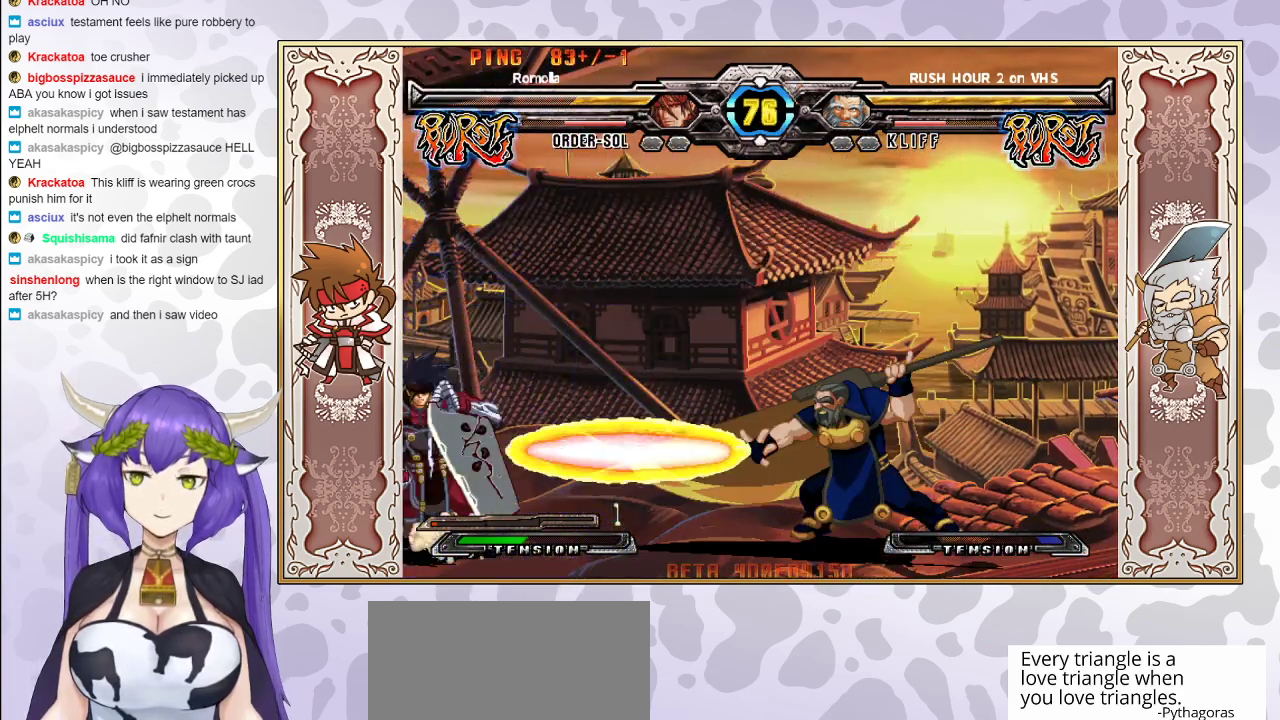
{"buttons": [], "events": []}
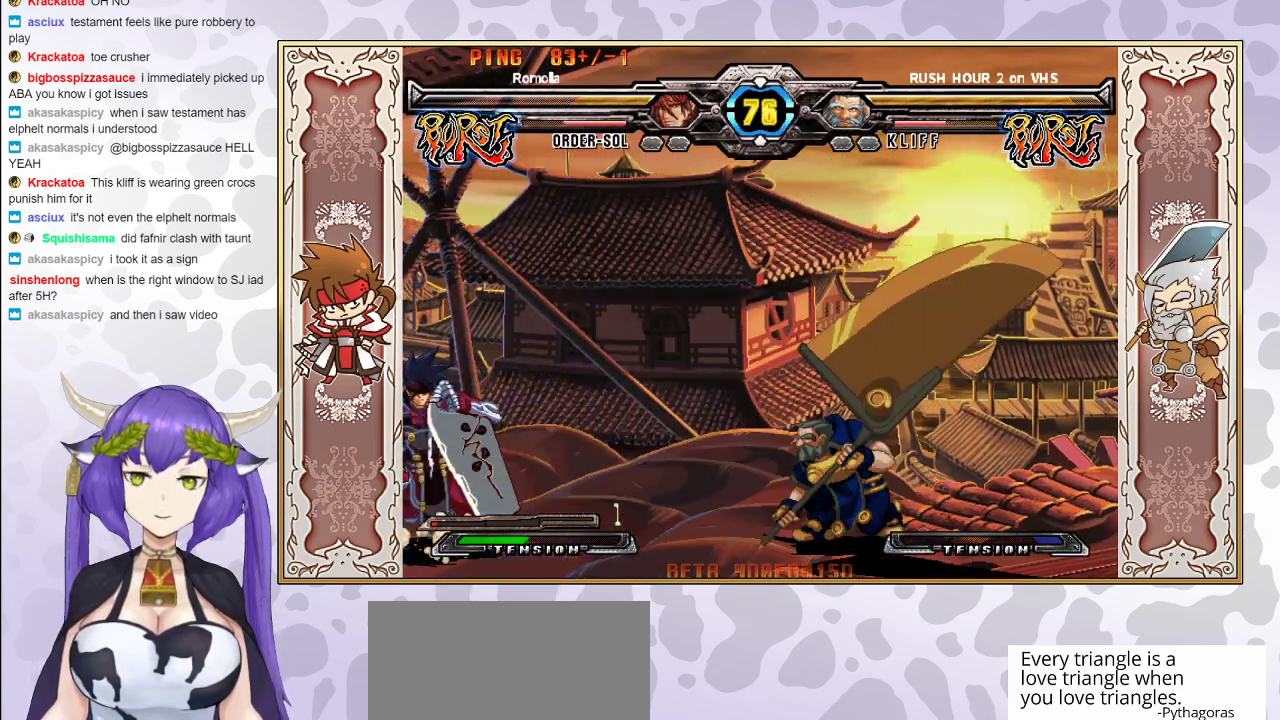
{"buttons": [], "events": [[367, "CIRCLE", "down"], [450, "CIRCLE", "up"]]}
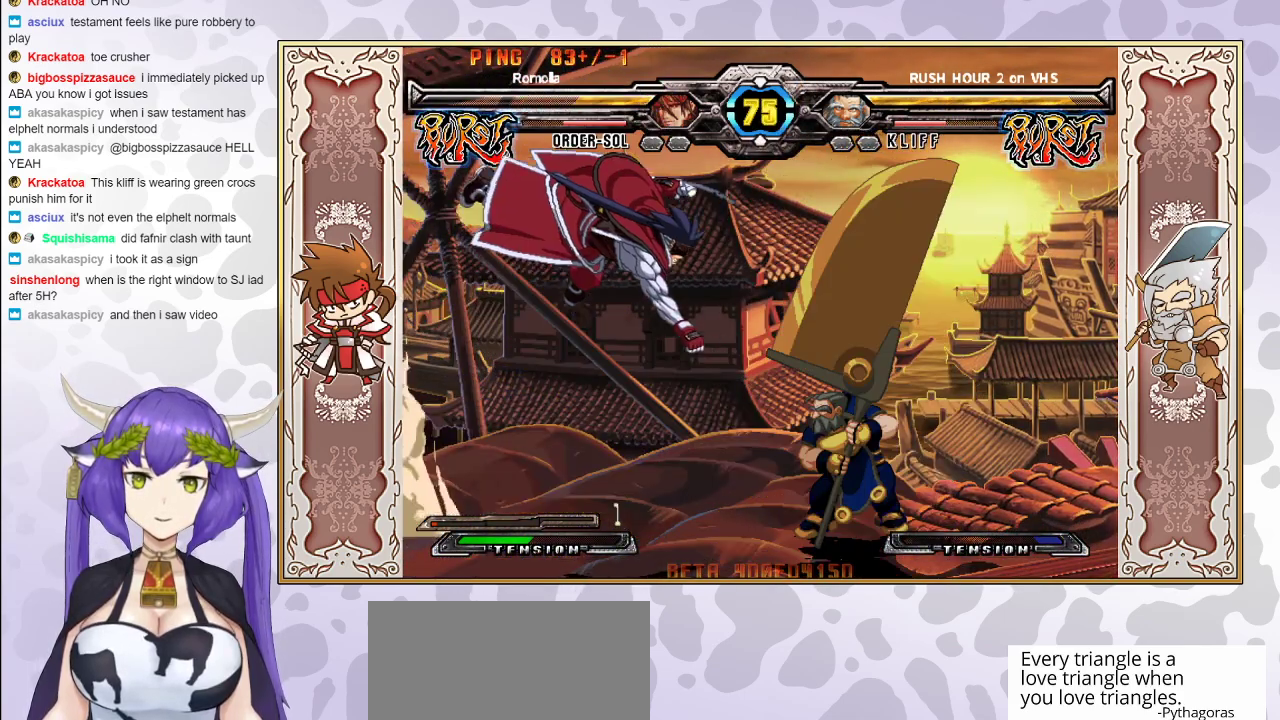
{"buttons": ["R1"], "events": [[233, "R1", "down"], [333, "R1", "up"], [433, "R1", "down"]]}
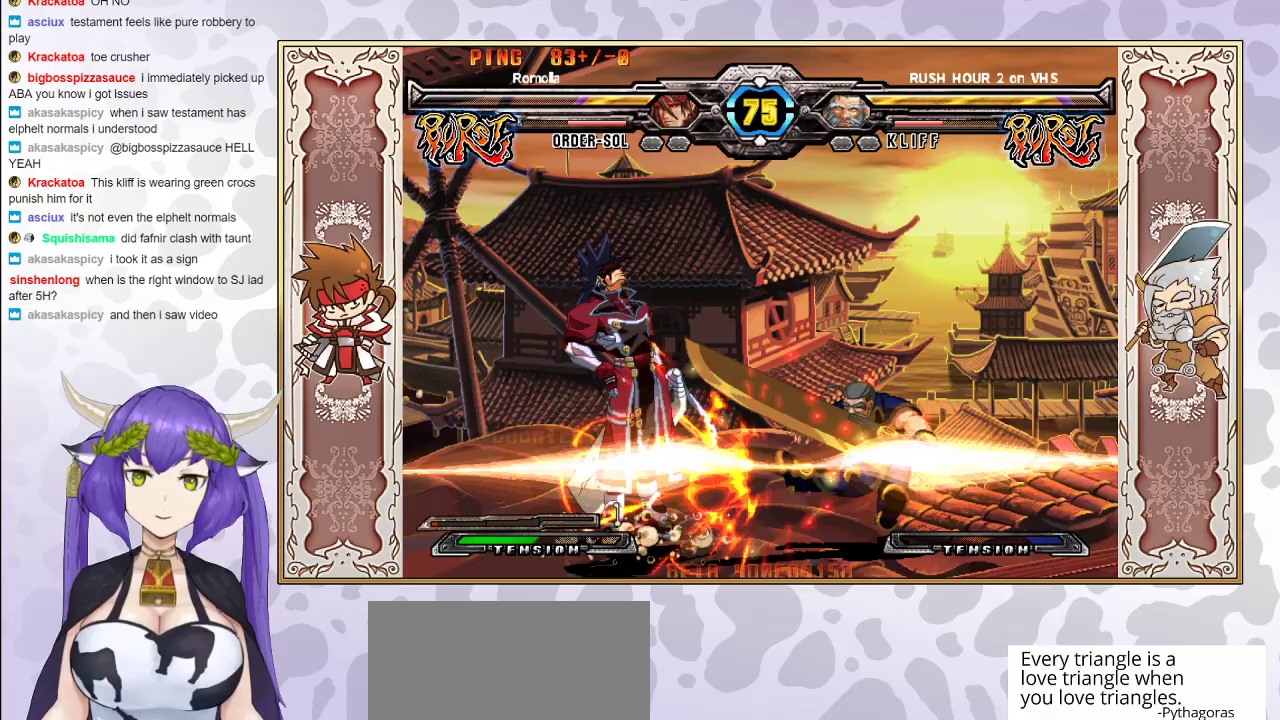
{"buttons": ["CROSS", "TRIANGLE"], "events": [[17, "R1", "up"], [467, "CROSS", "down"], [467, "TRIANGLE", "down"]]}
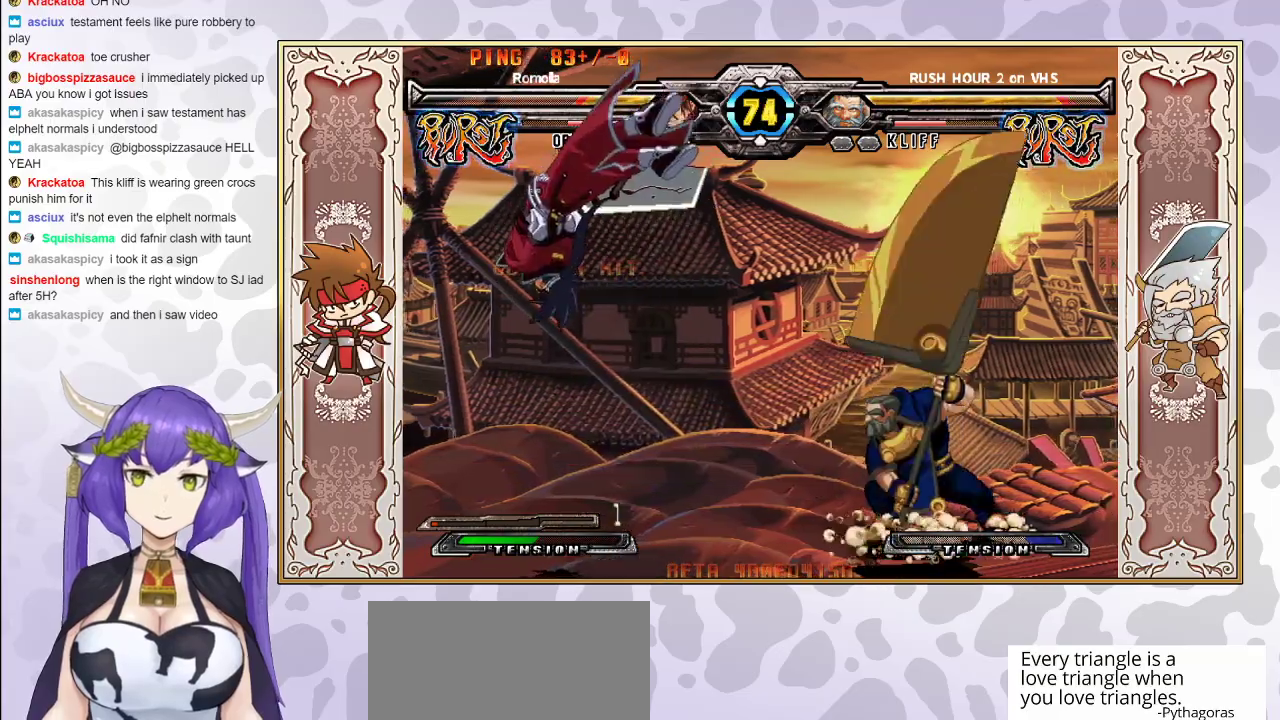
{"buttons": [], "events": [[17, "CROSS", "up"], [33, "TRIANGLE", "up"], [100, "CROSS", "down"], [100, "TRIANGLE", "down"], [150, "CROSS", "up"], [150, "TRIANGLE", "up"], [217, "CROSS", "down"], [217, "TRIANGLE", "down"], [283, "CROSS", "up"], [300, "TRIANGLE", "up"], [333, "TRIANGLE", "down"], [350, "CROSS", "down"], [450, "CROSS", "up"], [500, "TRIANGLE", "up"]]}
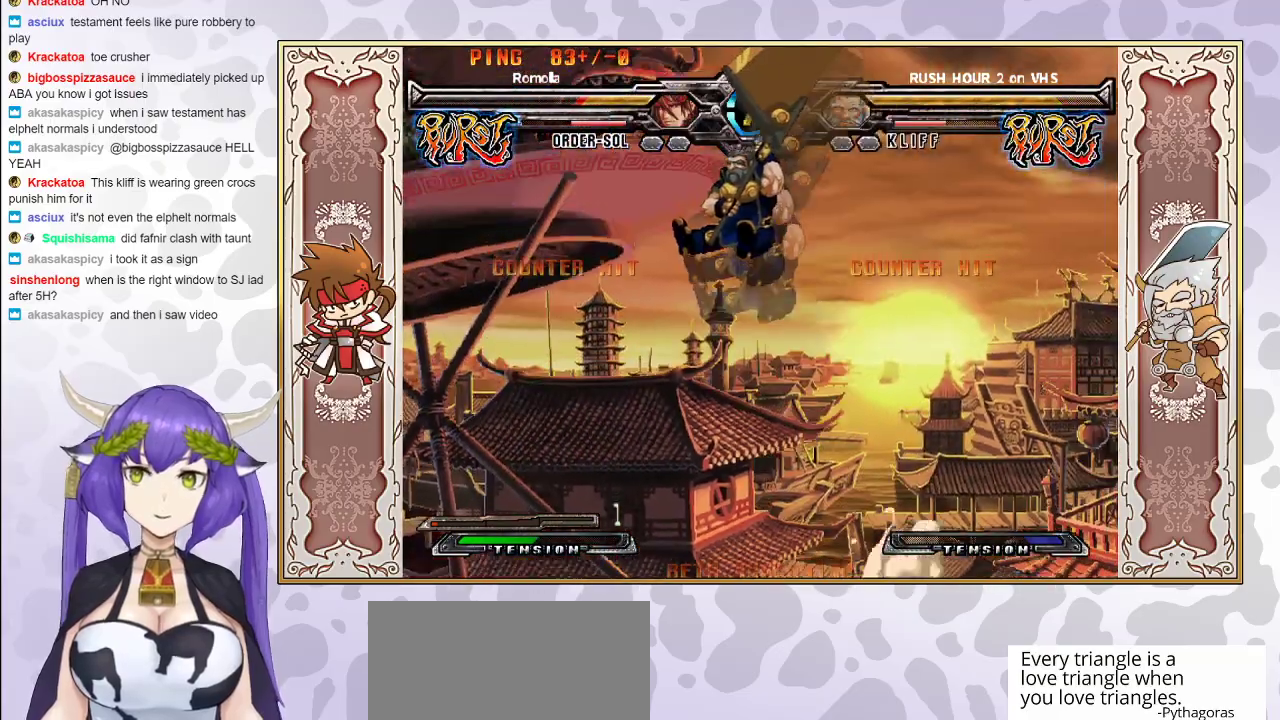
{"buttons": [], "events": []}
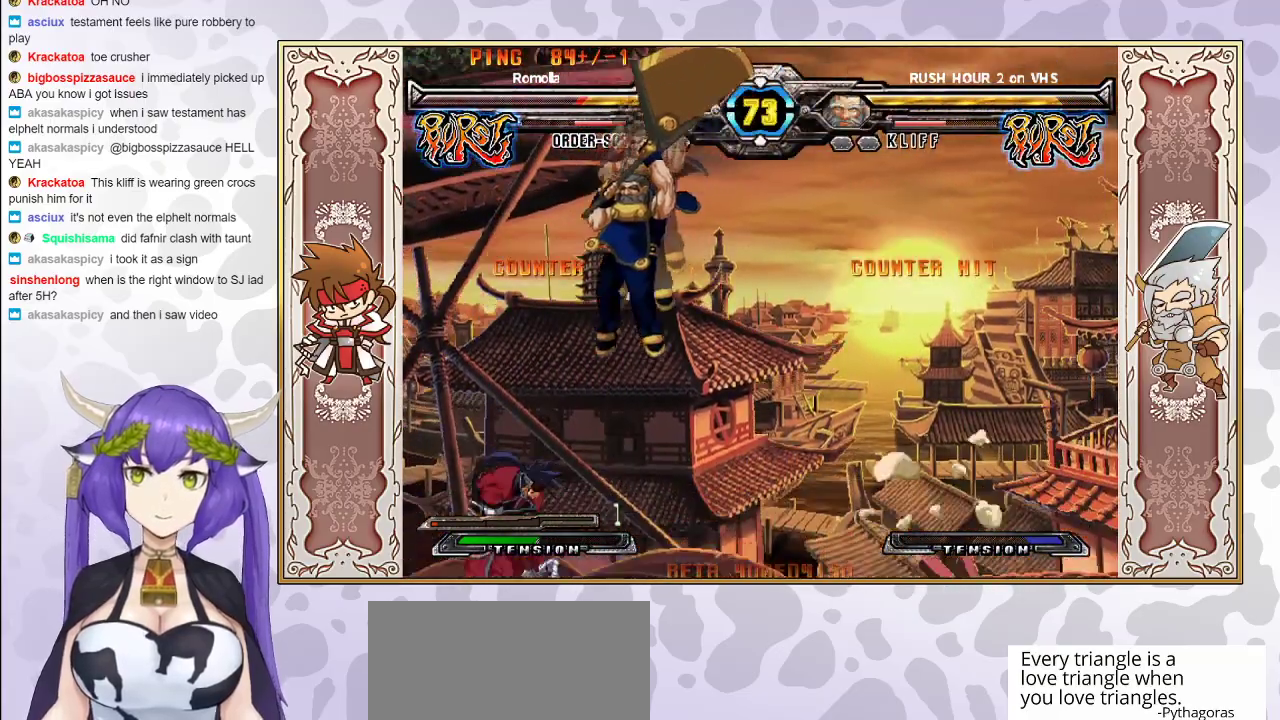
{"buttons": [], "events": [[183, "CIRCLE", "down"], [317, "CIRCLE", "up"]]}
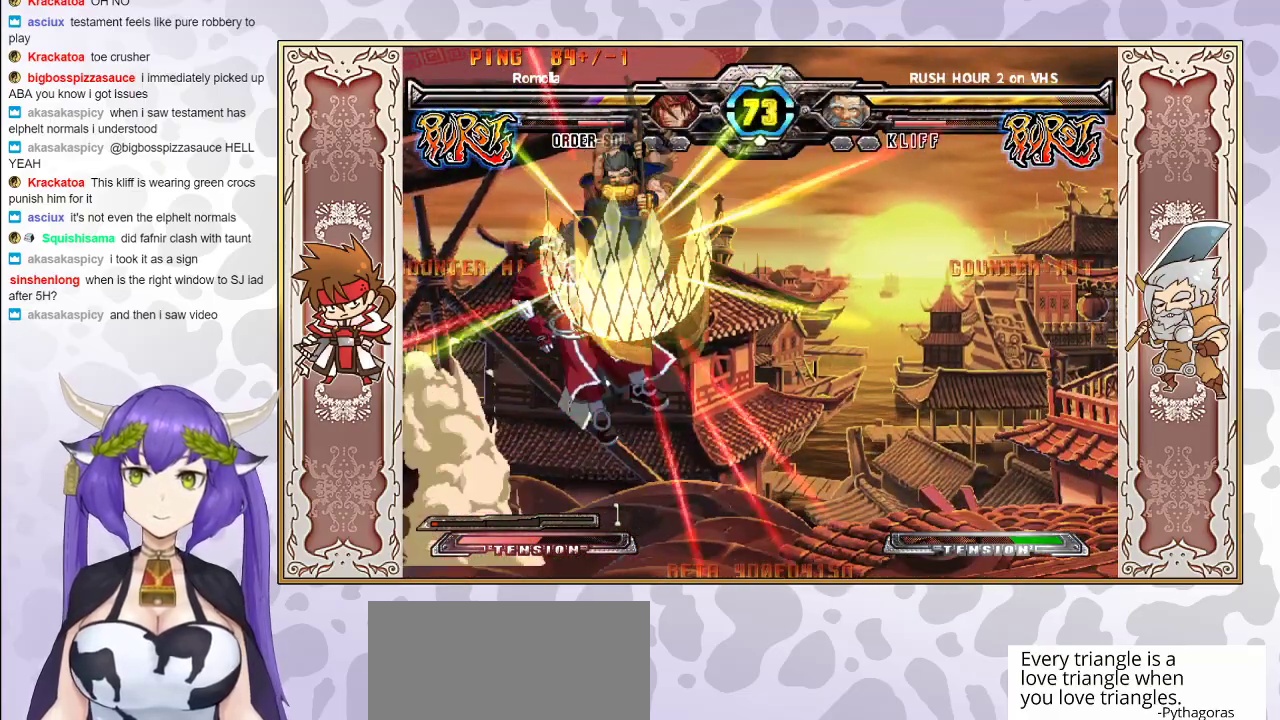
{"buttons": [], "events": [[250, "R2", "down"], [250, "TRIANGLE", "down"], [333, "R2", "up"], [333, "TRIANGLE", "up"]]}
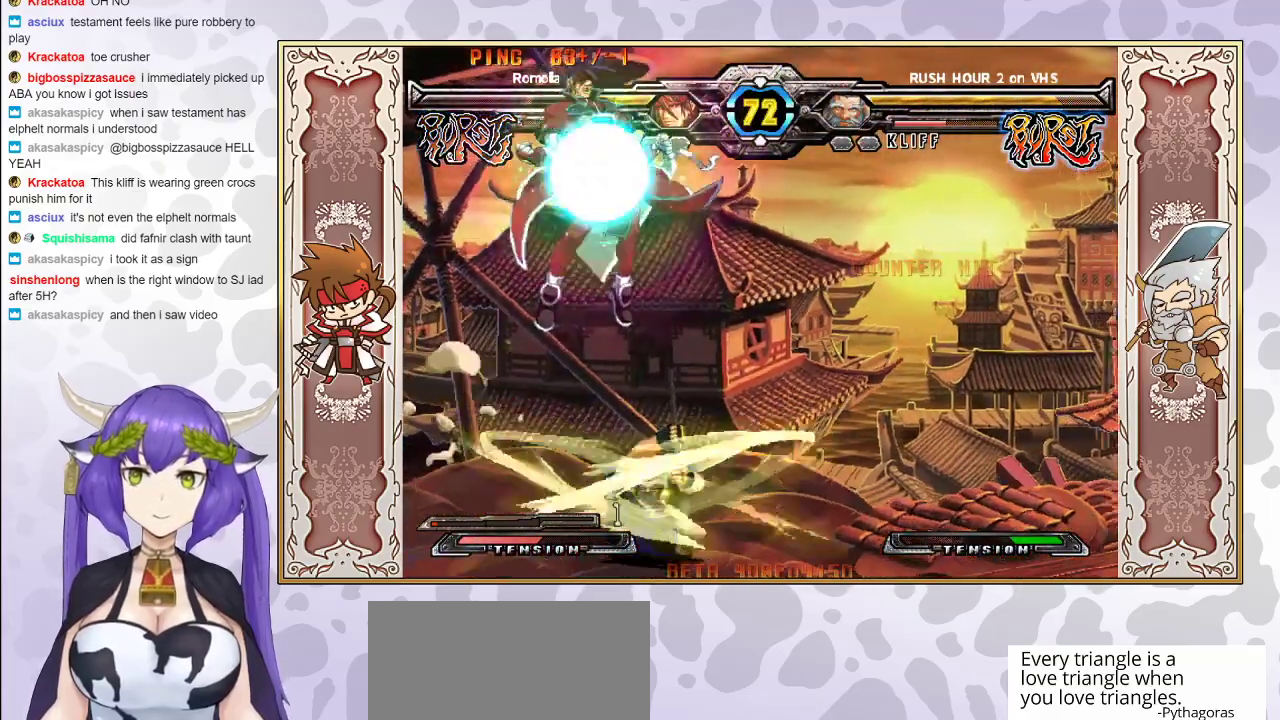
{"buttons": [], "events": []}
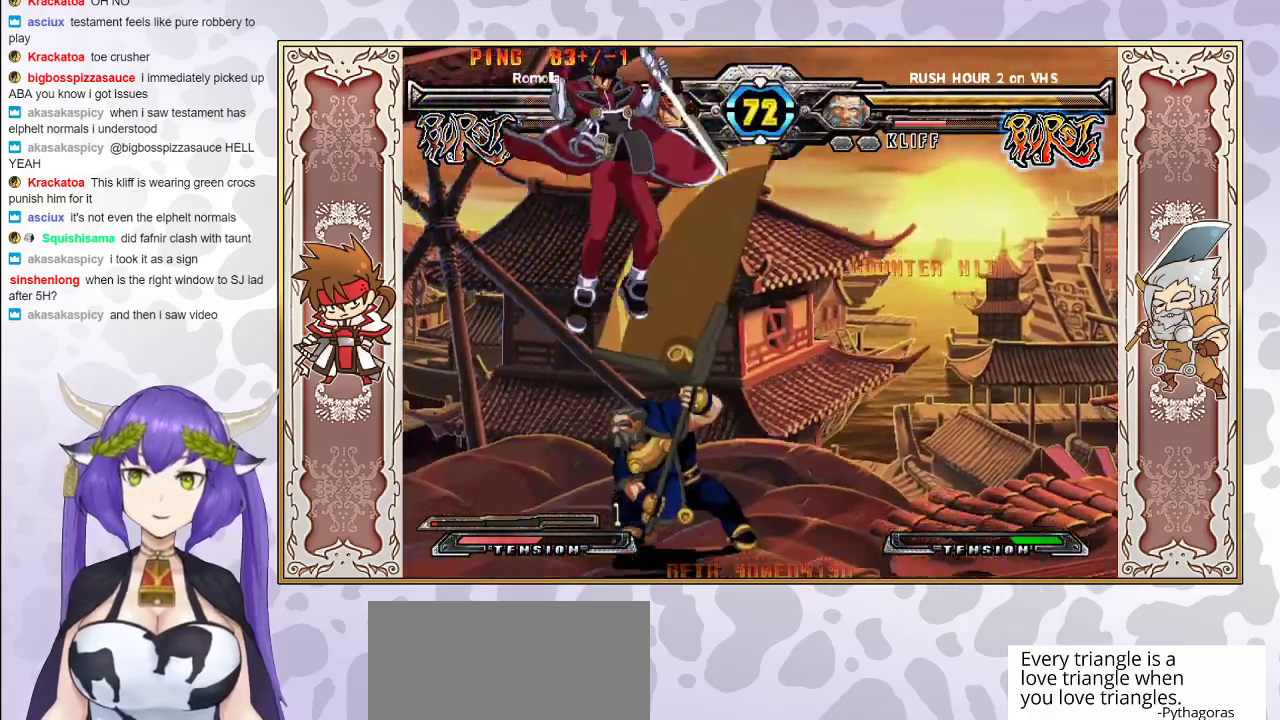
{"buttons": [], "events": [[217, "CIRCLE", "down"], [283, "CIRCLE", "up"], [333, "CIRCLE", "down"], [400, "CIRCLE", "up"]]}
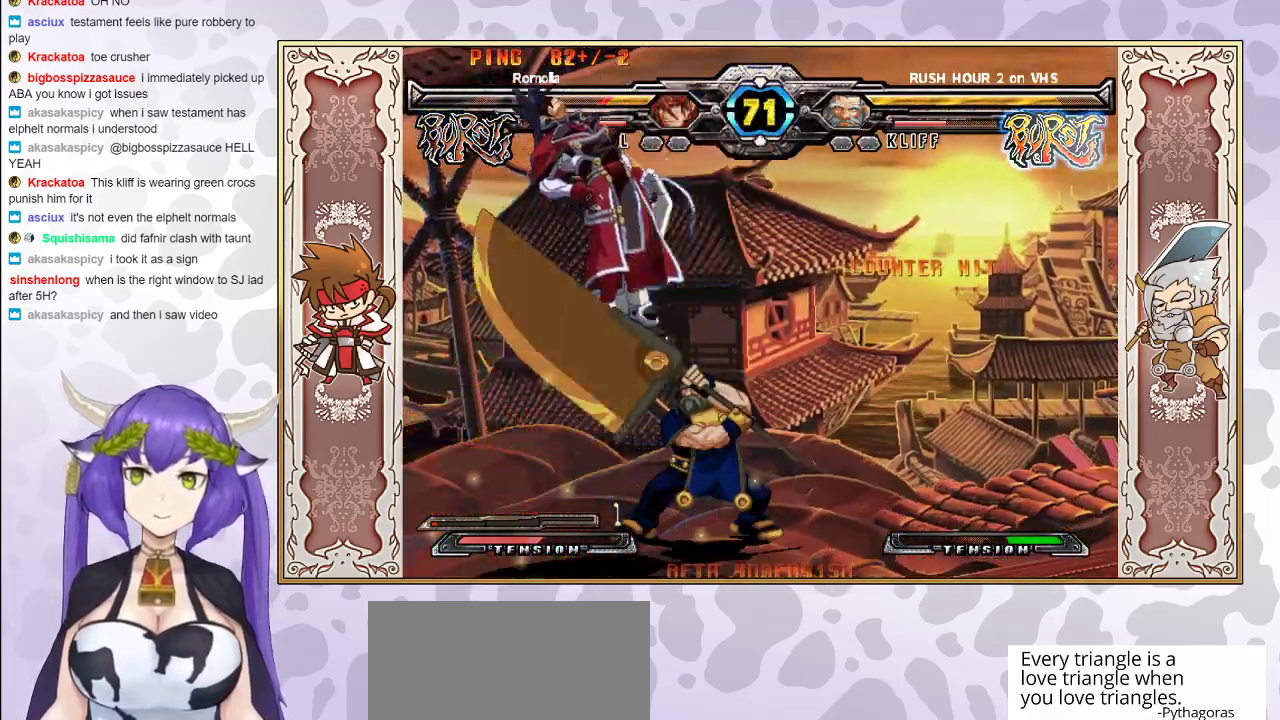
{"buttons": [], "events": [[83, "CROSS", "down"], [83, "TRIANGLE", "down"], [133, "CROSS", "up"], [150, "TRIANGLE", "up"], [183, "TRIANGLE", "down"], [200, "CROSS", "down"], [267, "CROSS", "up"], [267, "TRIANGLE", "up"], [417, "CROSS", "down"], [417, "TRIANGLE", "down"], [467, "CROSS", "up"], [483, "TRIANGLE", "up"]]}
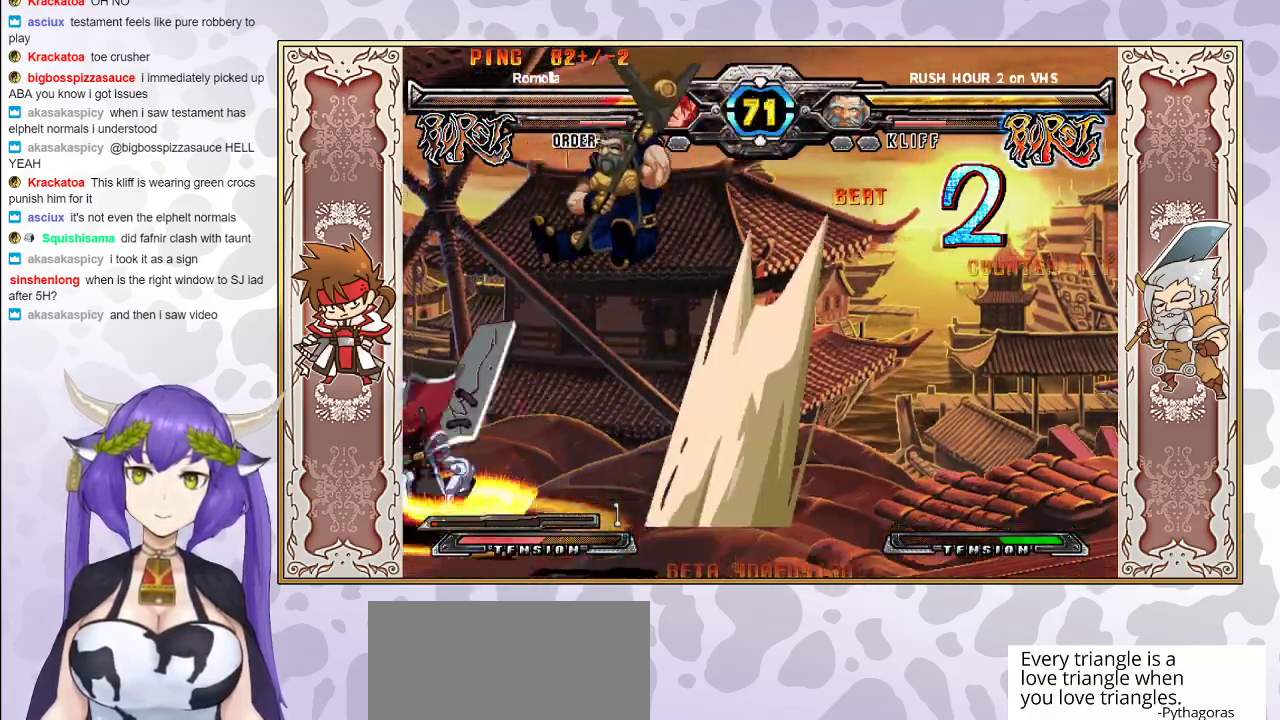
{"buttons": [], "events": [[17, "CROSS", "down"], [17, "TRIANGLE", "down"], [100, "CROSS", "up"], [100, "TRIANGLE", "up"], [133, "TRIANGLE", "down"], [150, "CROSS", "down"], [250, "CROSS", "up"], [300, "TRIANGLE", "up"]]}
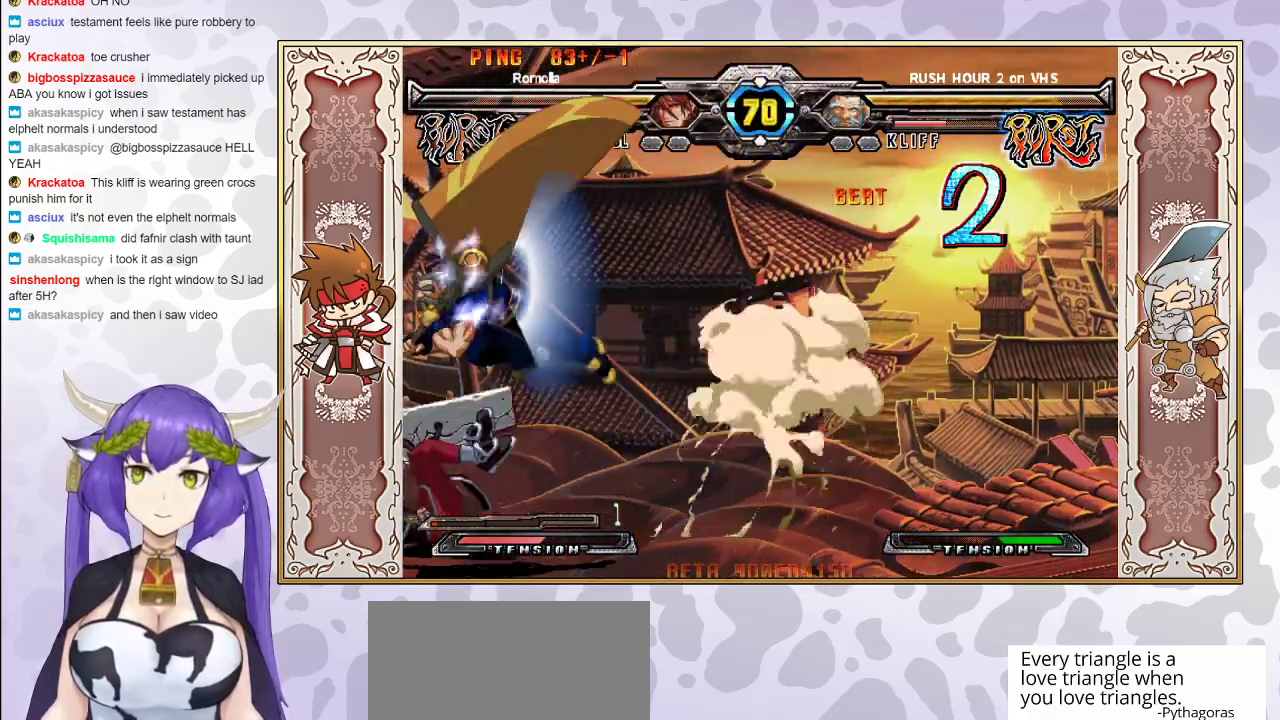
{"buttons": [], "events": [[300, "CIRCLE", "down"], [383, "CIRCLE", "up"]]}
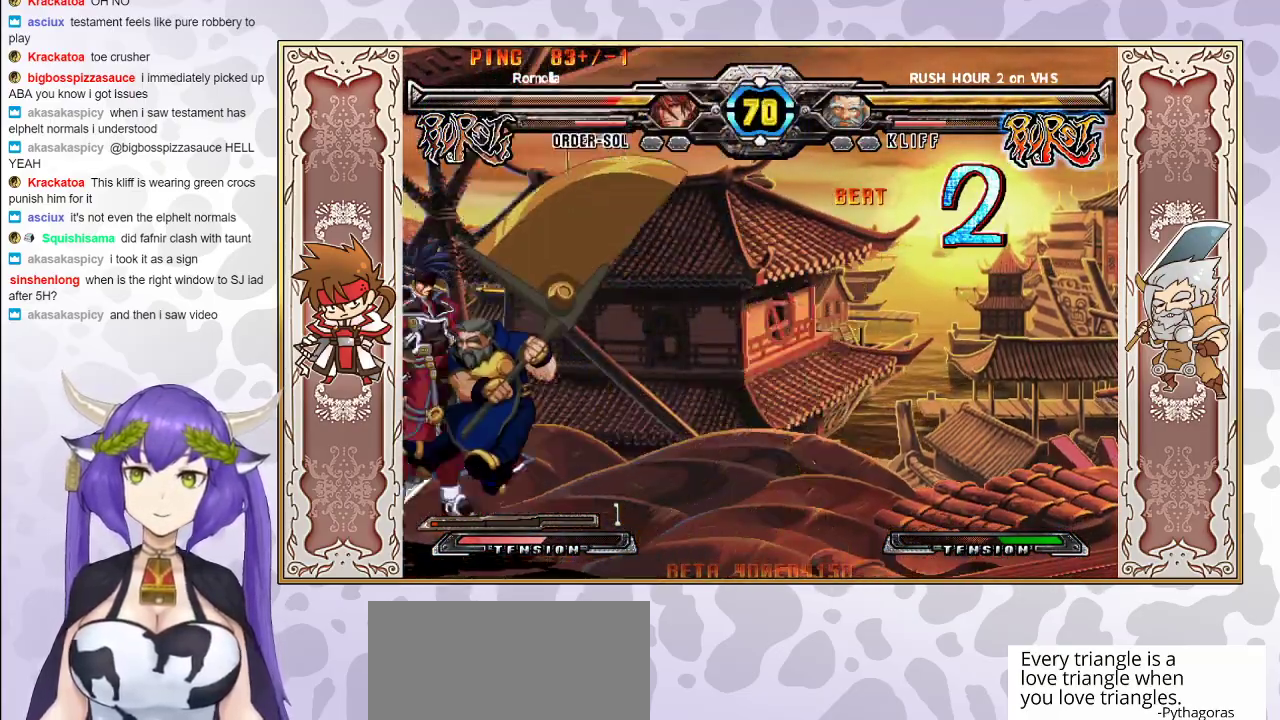
{"buttons": [], "events": [[400, "TRIANGLE", "down"], [500, "TRIANGLE", "up"]]}
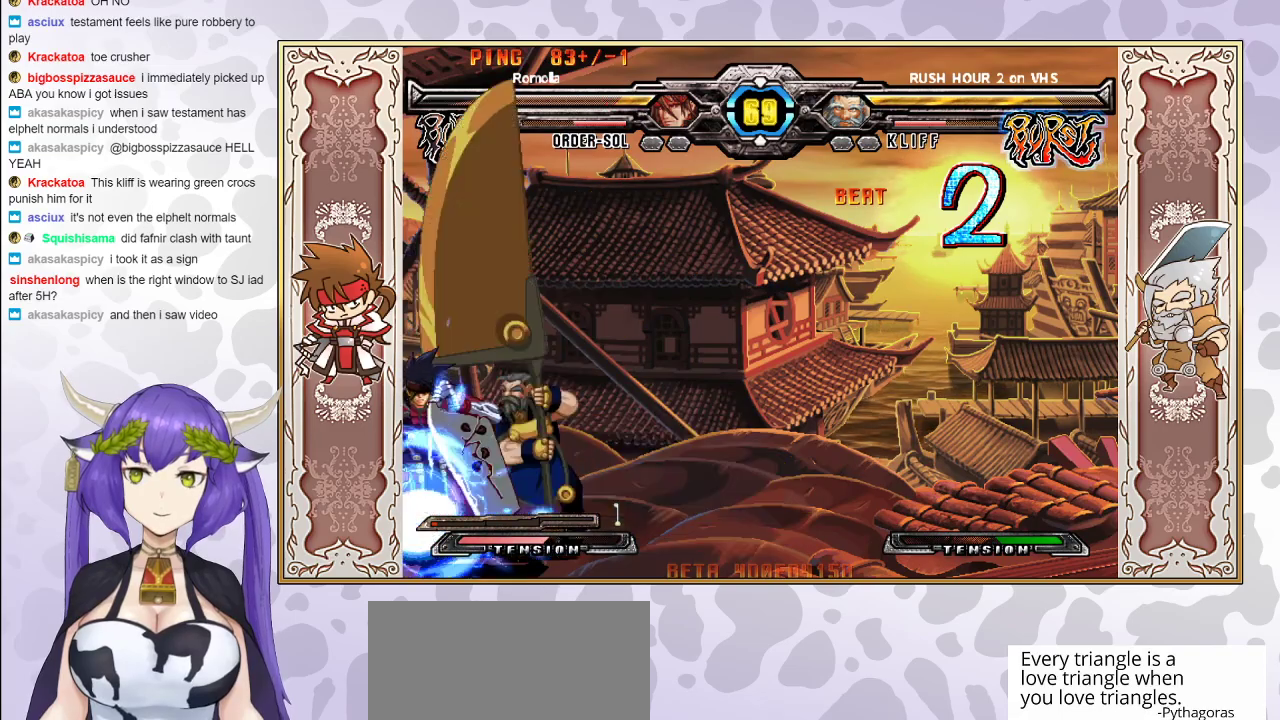
{"buttons": [], "events": []}
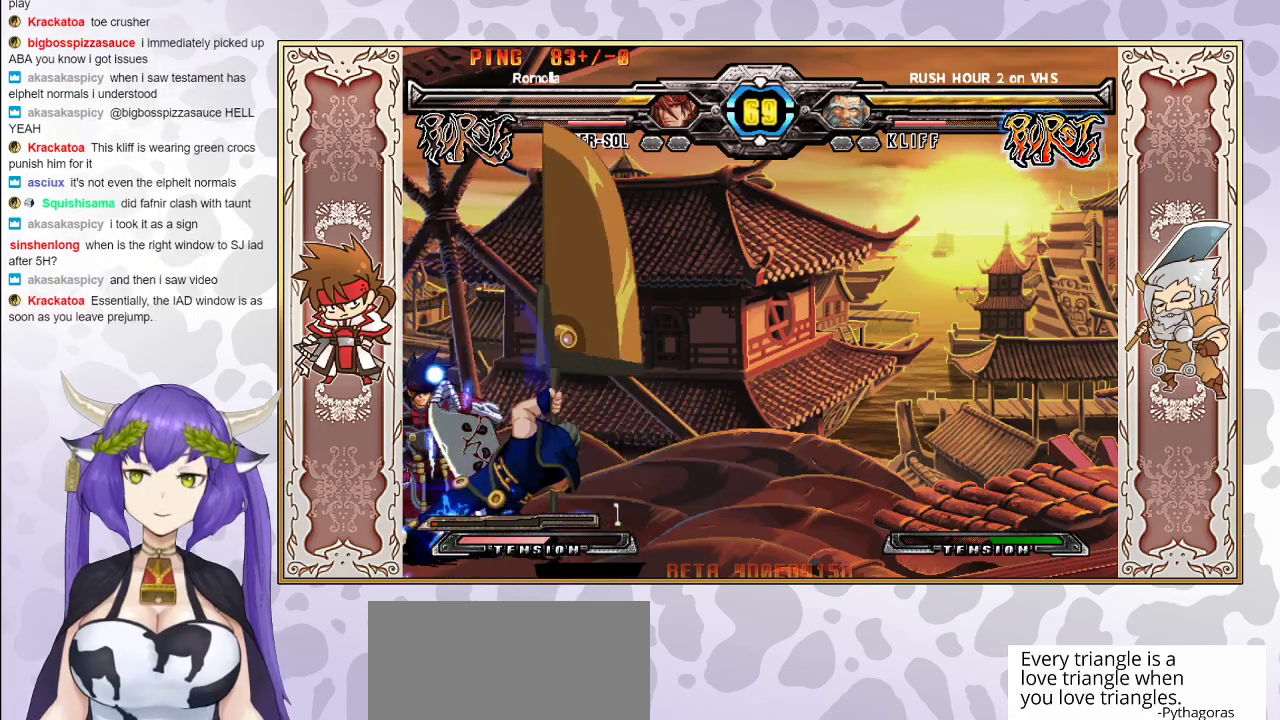
{"buttons": [], "events": []}
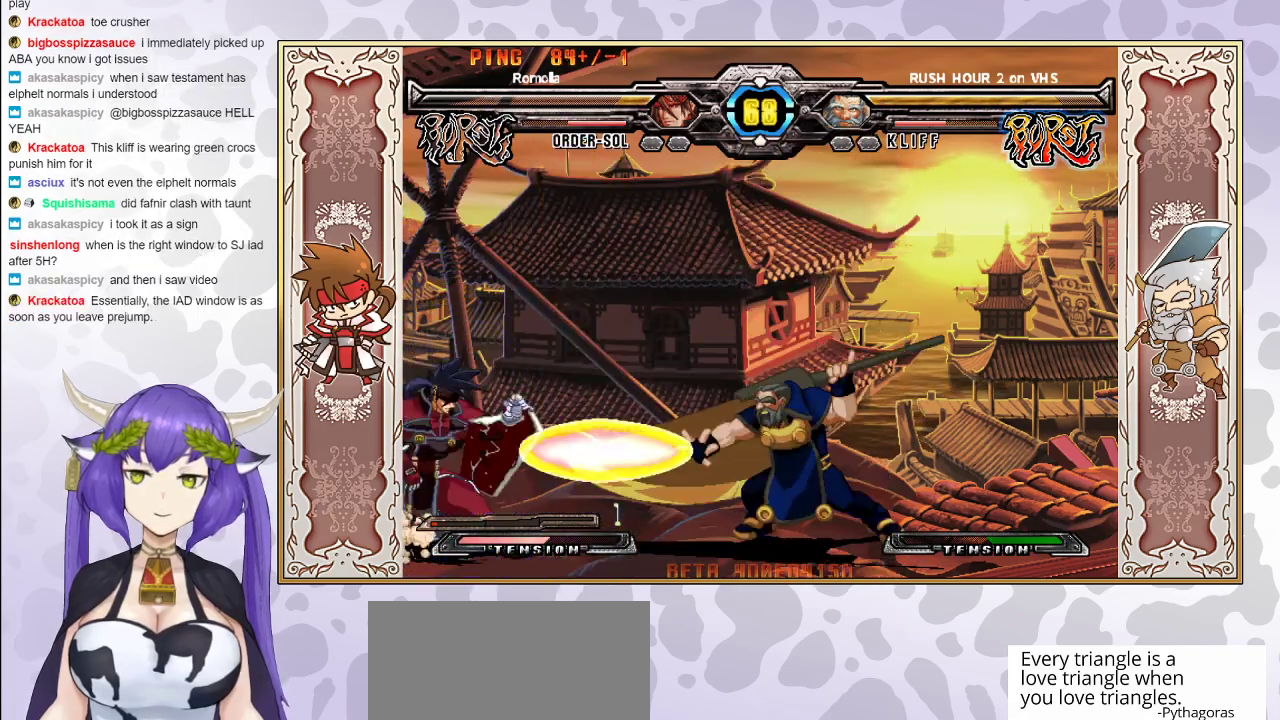
{"buttons": [], "events": []}
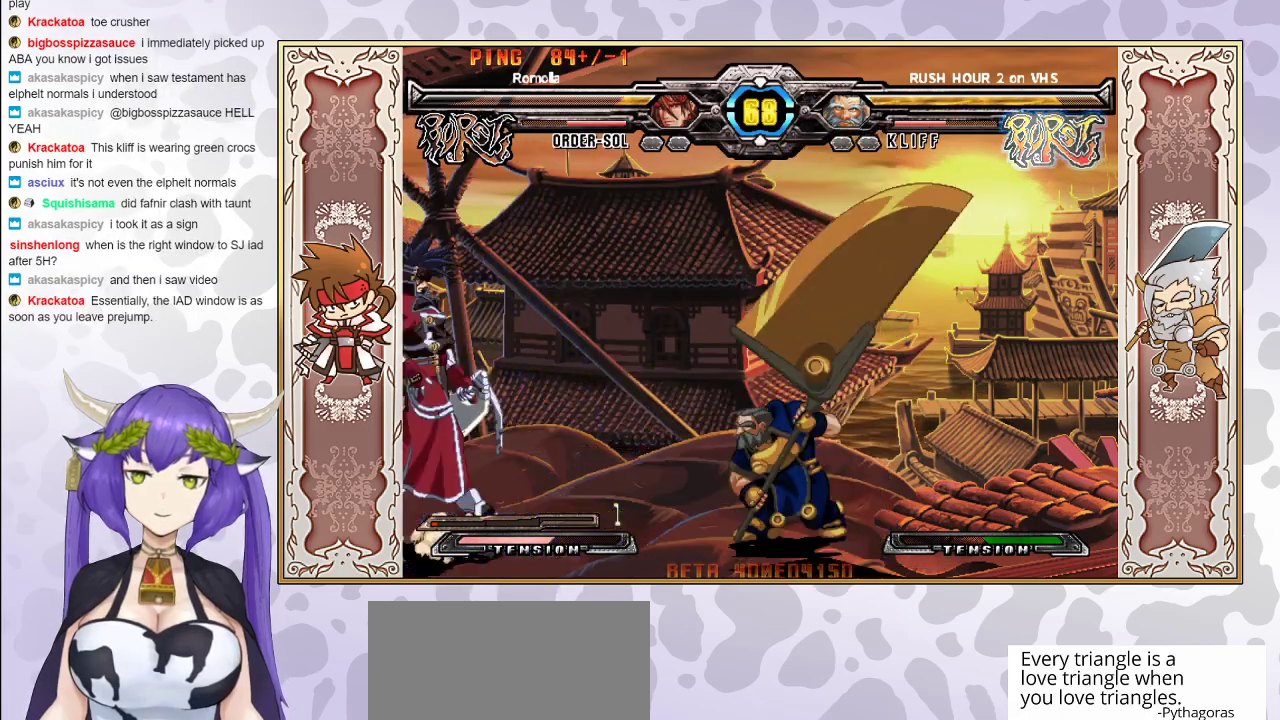
{"buttons": ["CROSS", "TRIANGLE"], "events": [[133, "TRIANGLE", "down"], [150, "CROSS", "down"]]}
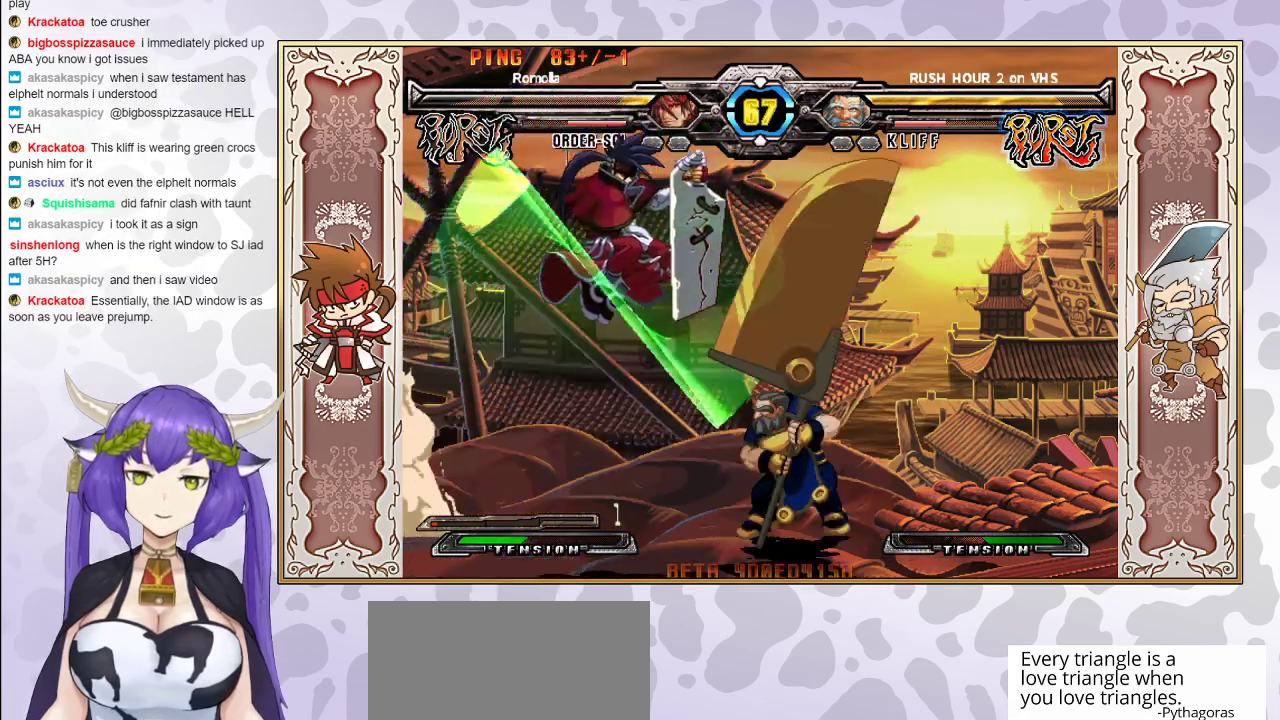
{"buttons": [], "events": [[33, "CROSS", "up"], [33, "TRIANGLE", "up"], [133, "TRIANGLE", "down"], [200, "TRIANGLE", "up"], [317, "R2", "down"], [500, "R2", "up"]]}
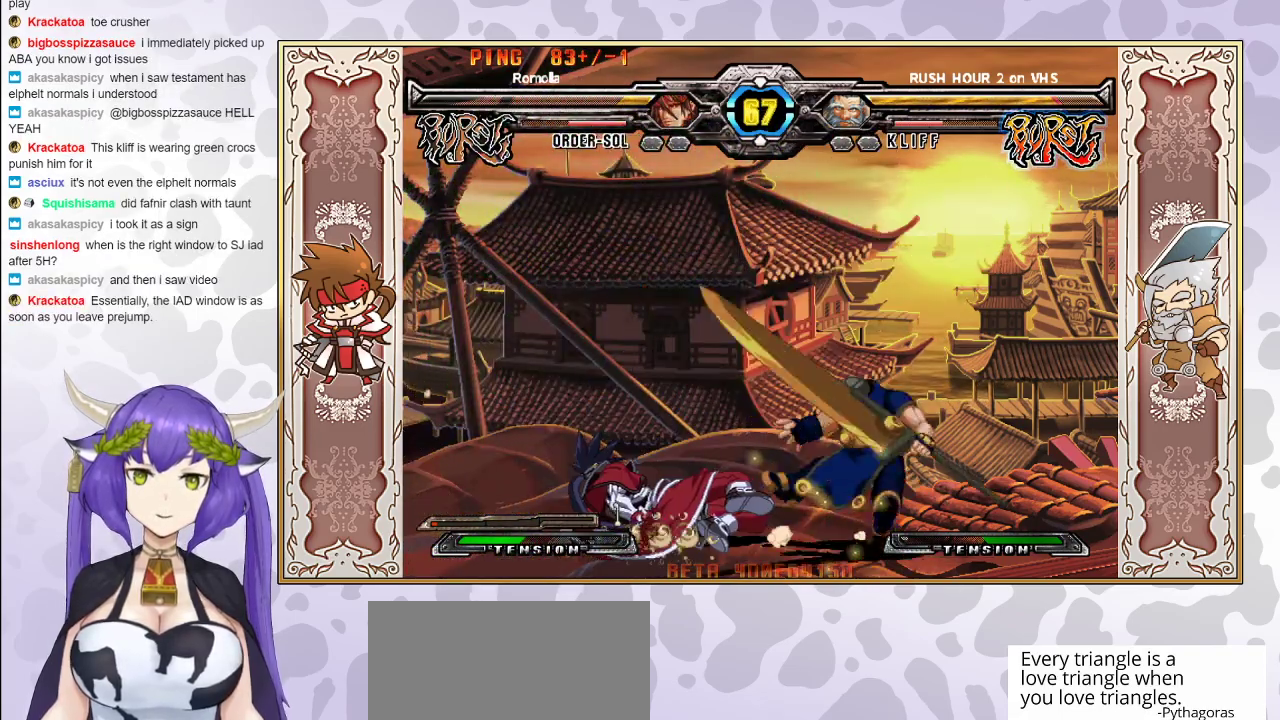
{"buttons": ["R2"], "events": [[150, "R2", "down"]]}
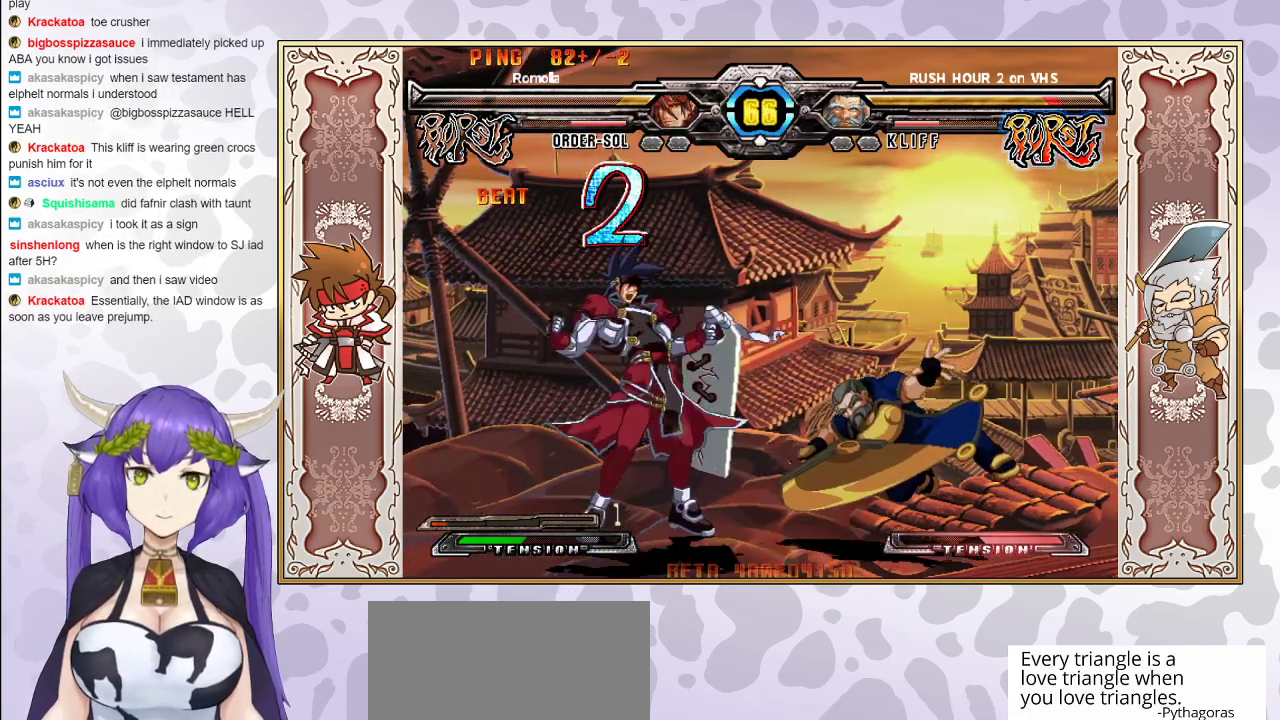
{"buttons": [], "events": [[217, "R2", "up"]]}
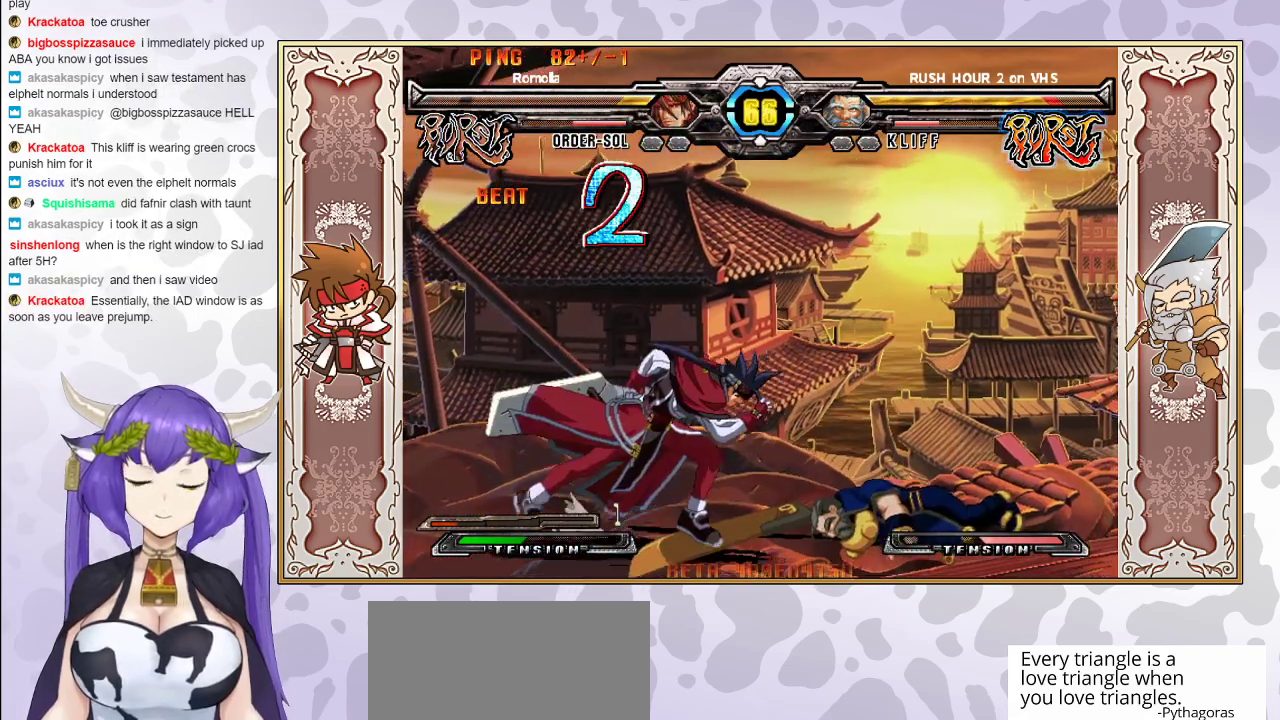
{"buttons": [], "events": [[250, "R1", "down"], [400, "R1", "up"]]}